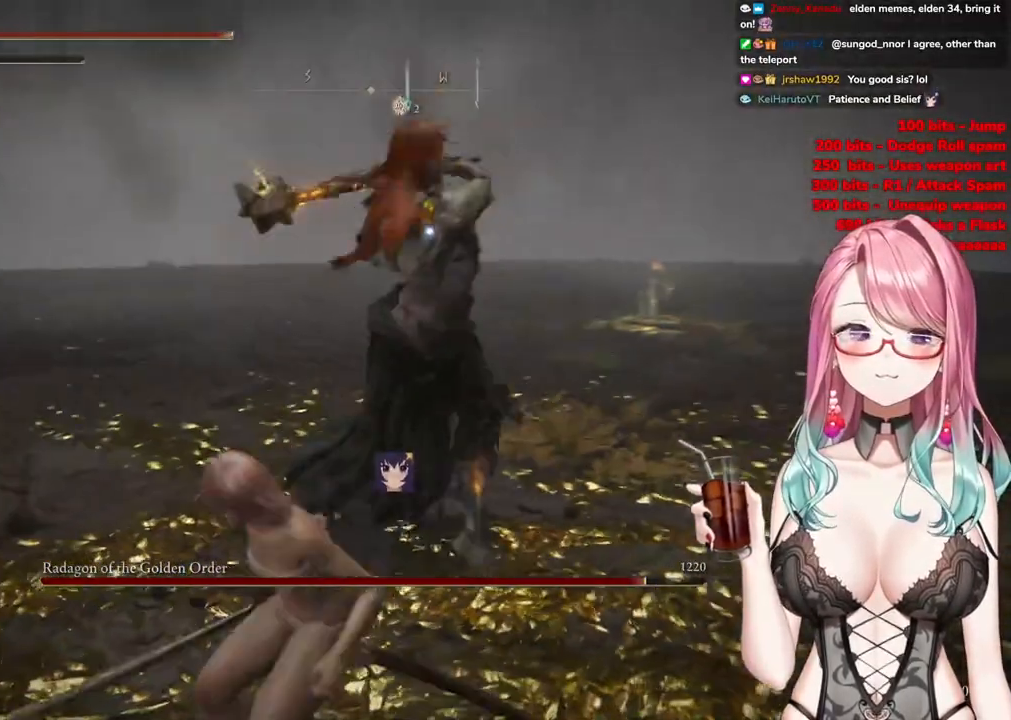
Gameplay with a controller (PlayStation layout); each line is a JSON object with the inputs held at the frame after it. "events" lists button and stick changes between this image and that frame as [ms after this image, input, new state], when the widget could be followed in between.
{"buttons": [], "left_stick": "down-right", "right_stick": "center", "events": [[100, "left_stick", "down-right"], [133, "CIRCLE", "down"], [166, "left_stick", "right"], [216, "CIRCLE", "up"], [417, "left_stick", "down-right"]]}
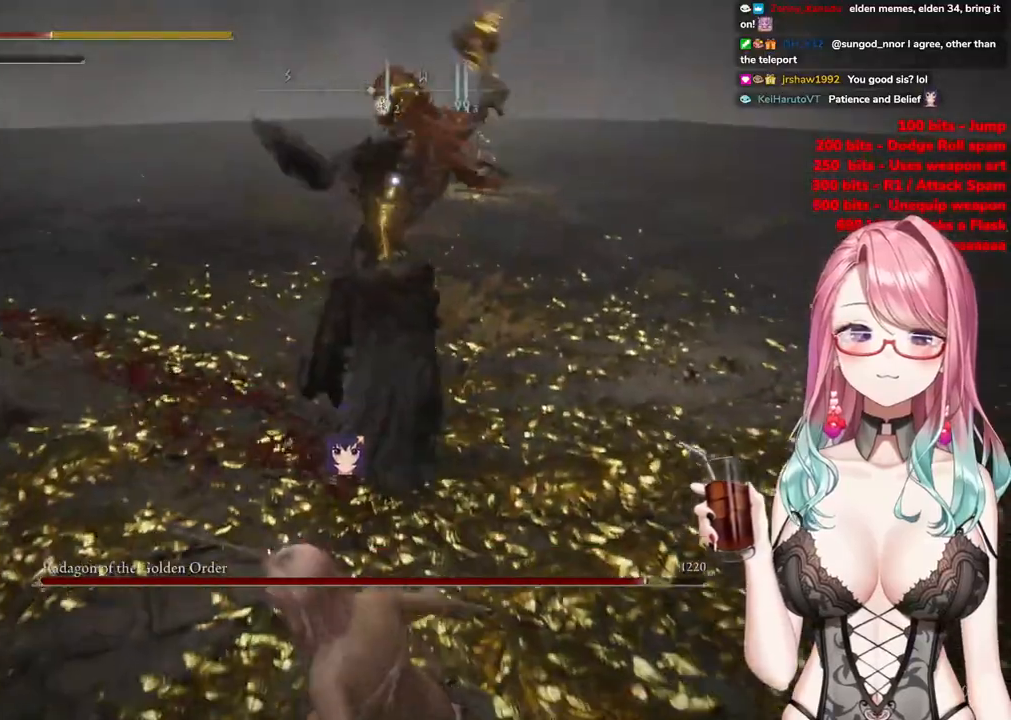
{"buttons": [], "left_stick": "right", "right_stick": "center", "events": [[350, "left_stick", "right"]]}
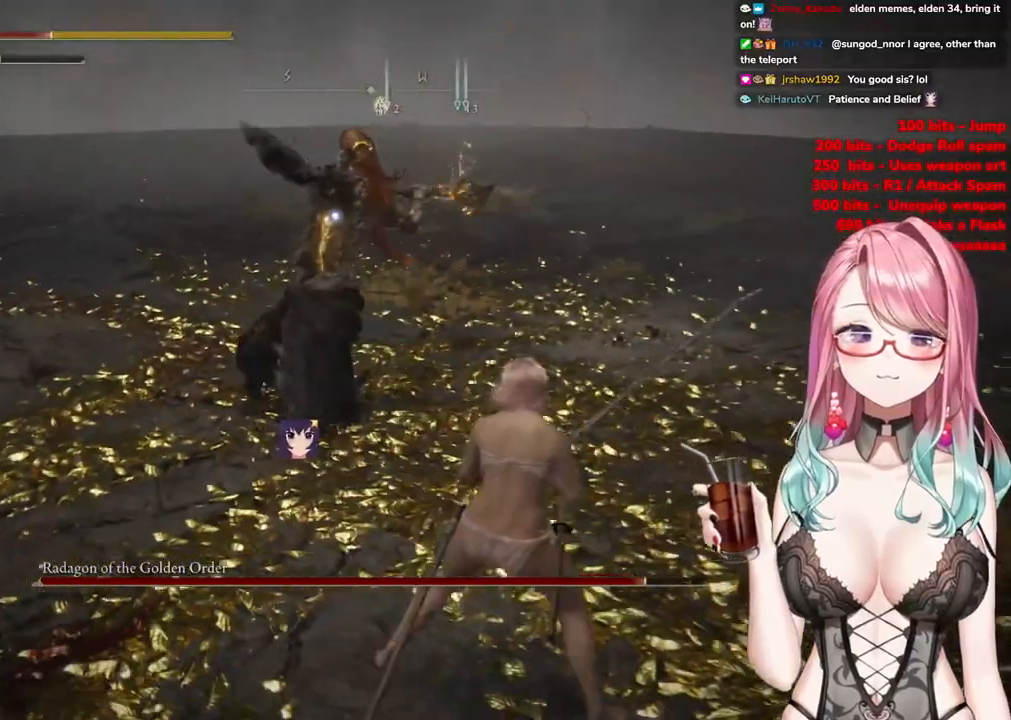
{"buttons": [], "left_stick": "right", "right_stick": "center", "events": []}
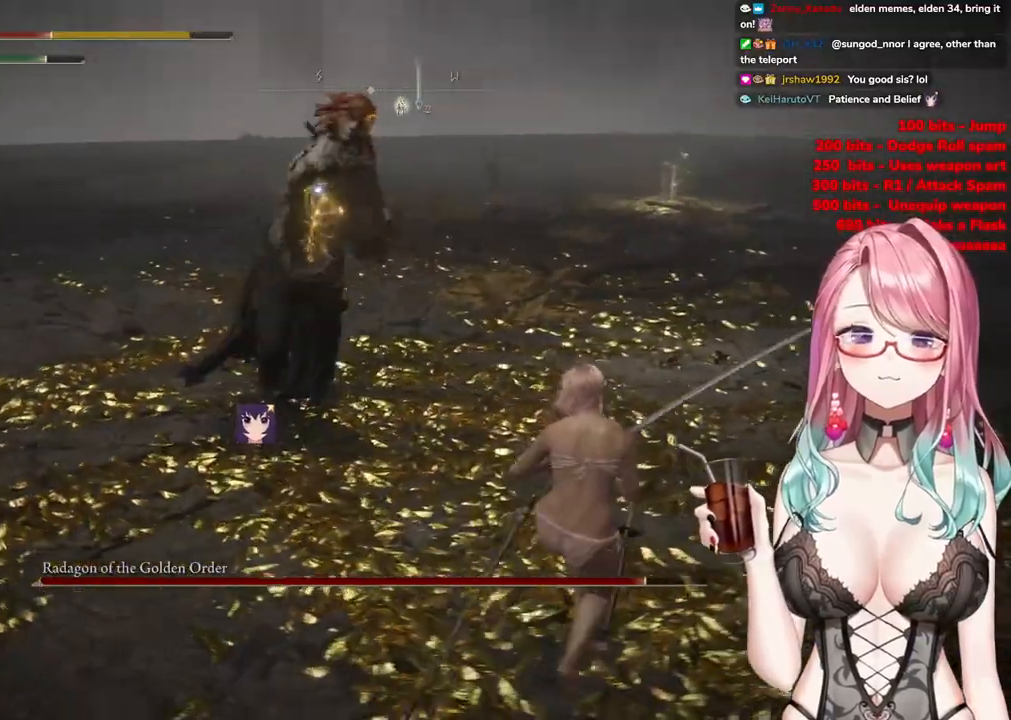
{"buttons": [], "left_stick": "up", "right_stick": "center", "events": [[100, "CIRCLE", "down"], [117, "left_stick", "up"], [184, "CIRCLE", "up"]]}
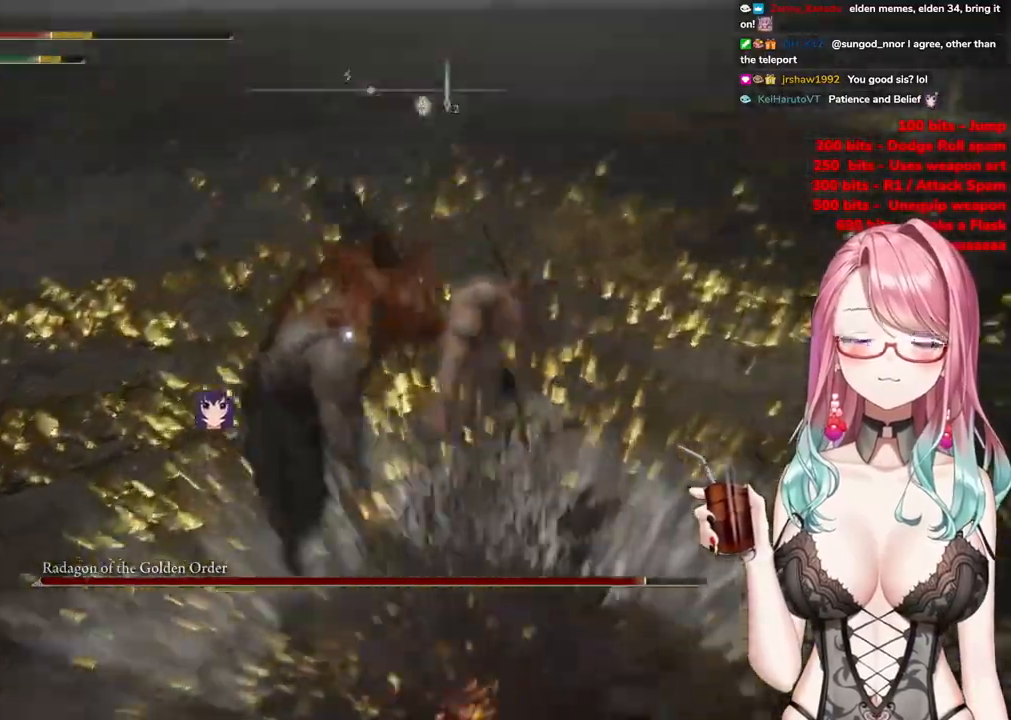
{"buttons": [], "left_stick": "up", "right_stick": "center", "events": [[66, "left_stick", "center"], [500, "left_stick", "up"]]}
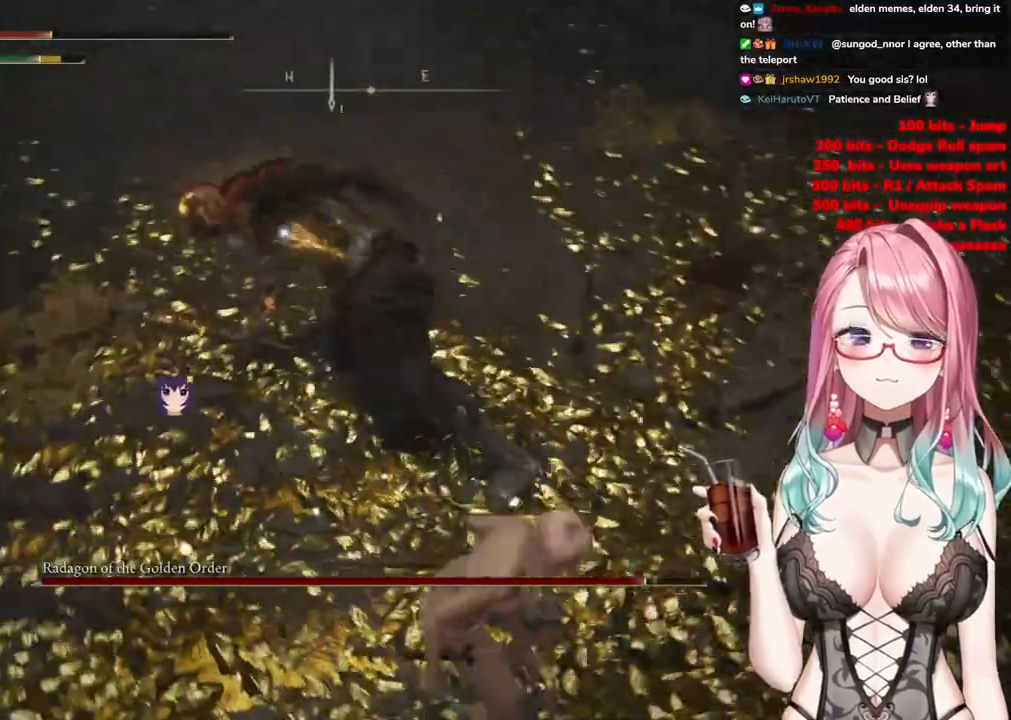
{"buttons": ["R2"], "left_stick": "center", "right_stick": "center", "events": [[200, "CROSS", "down"], [234, "left_stick", "center"], [284, "CROSS", "up"], [367, "R2", "down"]]}
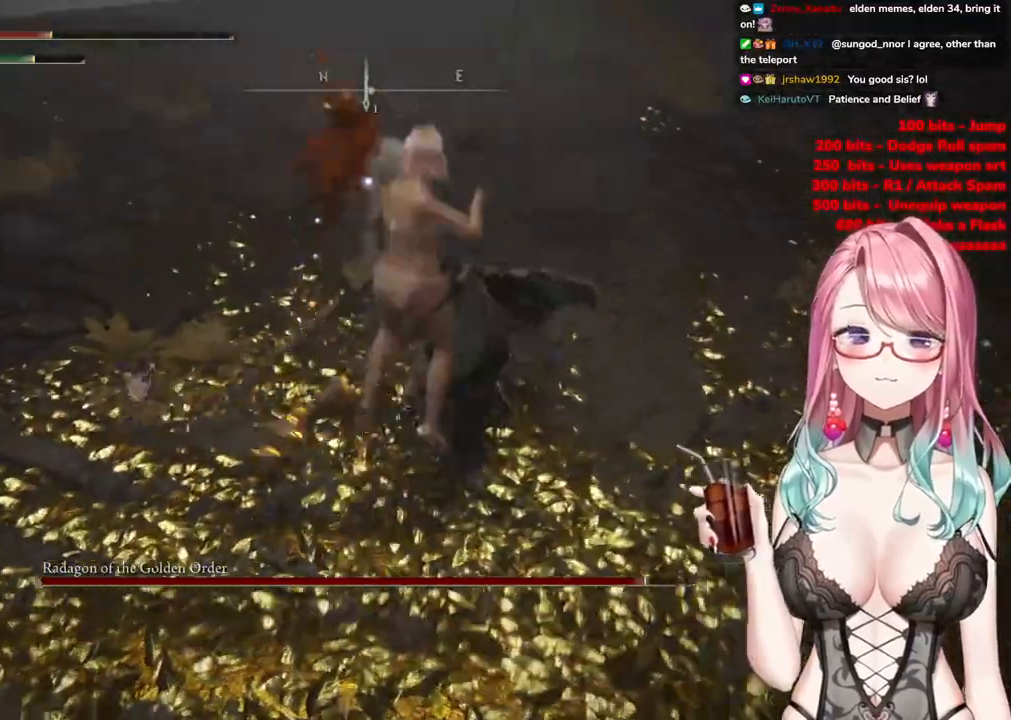
{"buttons": [], "left_stick": "center", "right_stick": "center", "events": [[50, "R2", "up"]]}
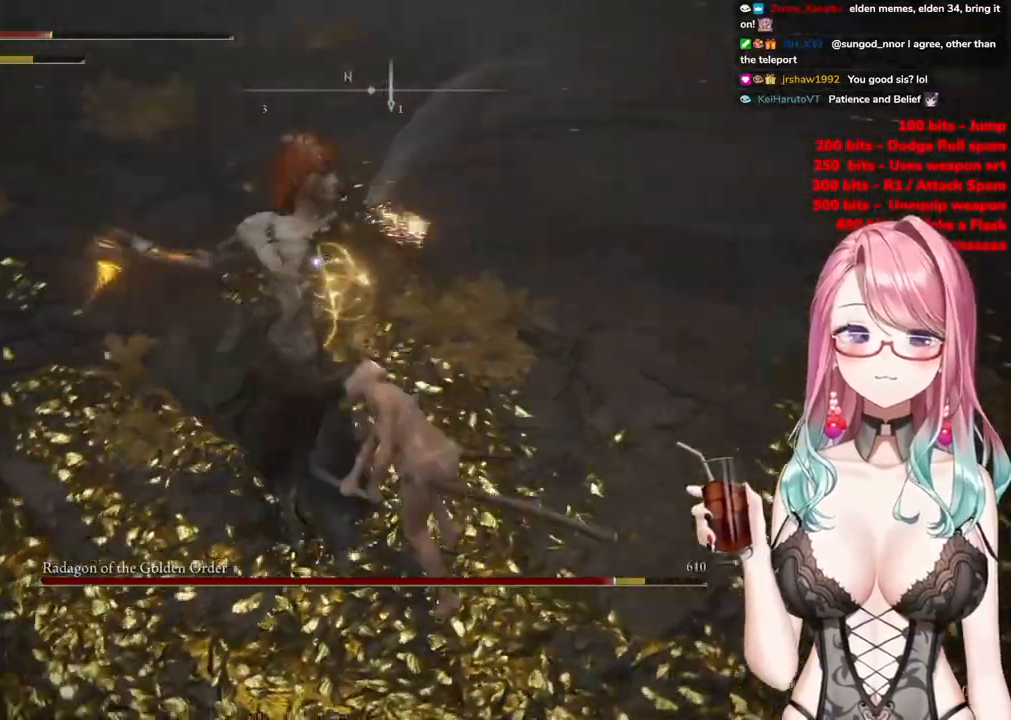
{"buttons": ["CIRCLE"], "left_stick": "down-left", "right_stick": "center", "events": [[67, "left_stick", "up"], [200, "CIRCLE", "down"], [284, "left_stick", "up-left"], [317, "CIRCLE", "up"], [400, "CIRCLE", "down"], [417, "left_stick", "down-left"]]}
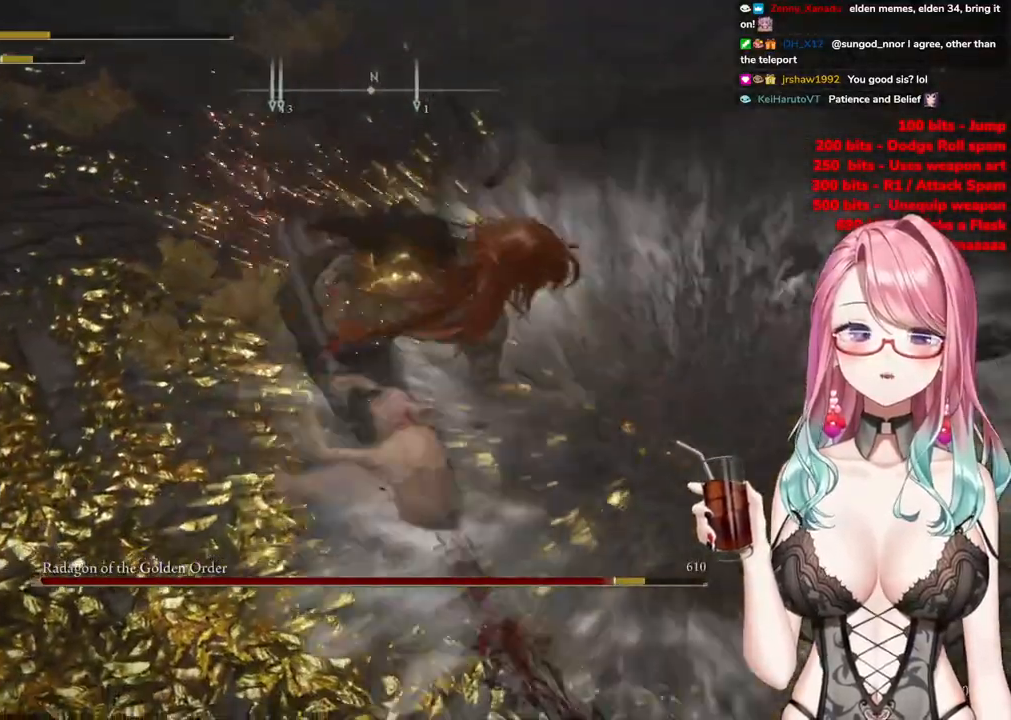
{"buttons": [], "left_stick": "down-left", "right_stick": "center", "events": [[50, "CIRCLE", "up"], [116, "CIRCLE", "down"], [266, "CIRCLE", "up"], [333, "CIRCLE", "down"], [483, "CIRCLE", "up"]]}
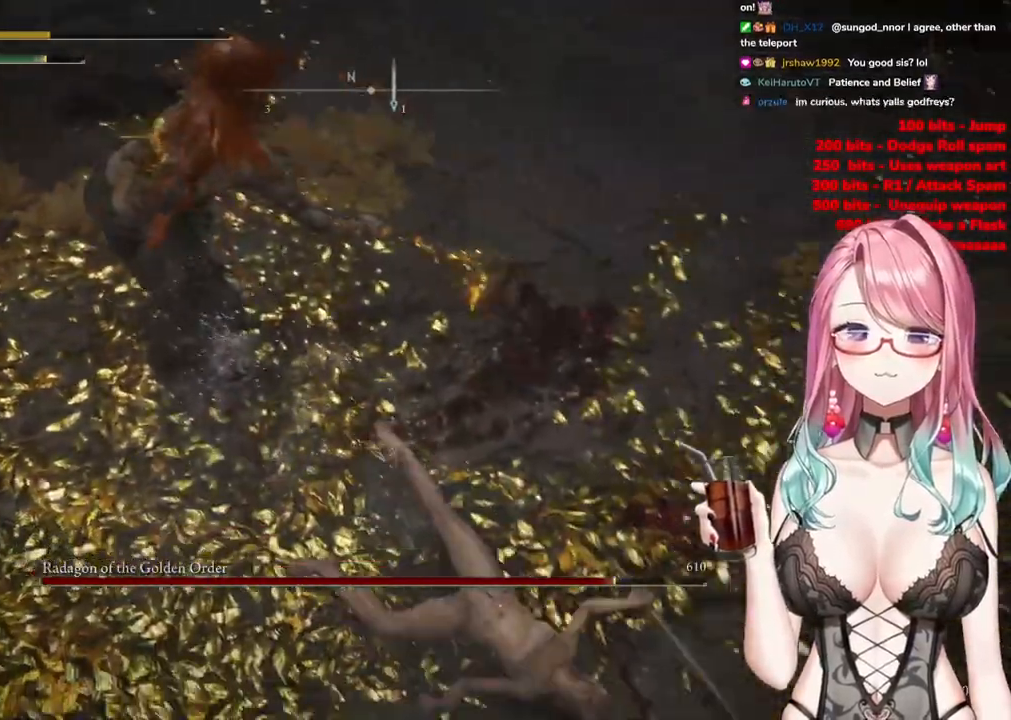
{"buttons": ["CIRCLE"], "left_stick": "down-left", "right_stick": "center", "events": [[33, "CIRCLE", "down"], [184, "CIRCLE", "up"], [267, "CIRCLE", "down"], [400, "CIRCLE", "up"], [484, "CIRCLE", "down"]]}
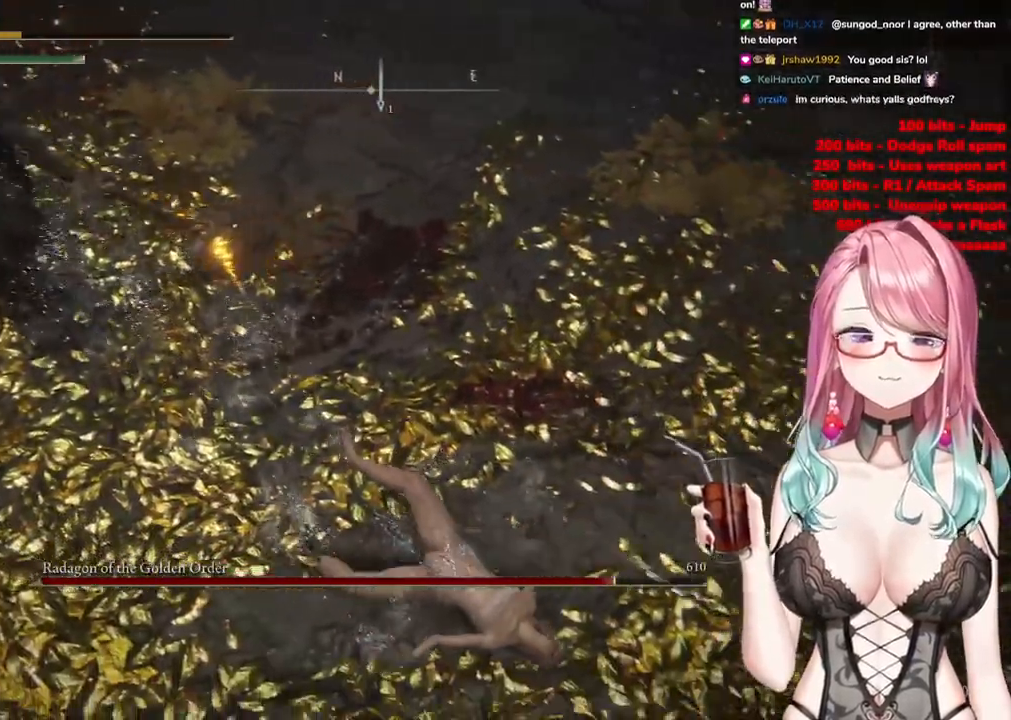
{"buttons": [], "left_stick": "down-left", "right_stick": "center", "events": [[116, "CIRCLE", "up"], [183, "CIRCLE", "down"], [300, "CIRCLE", "up"], [383, "CIRCLE", "down"], [500, "CIRCLE", "up"]]}
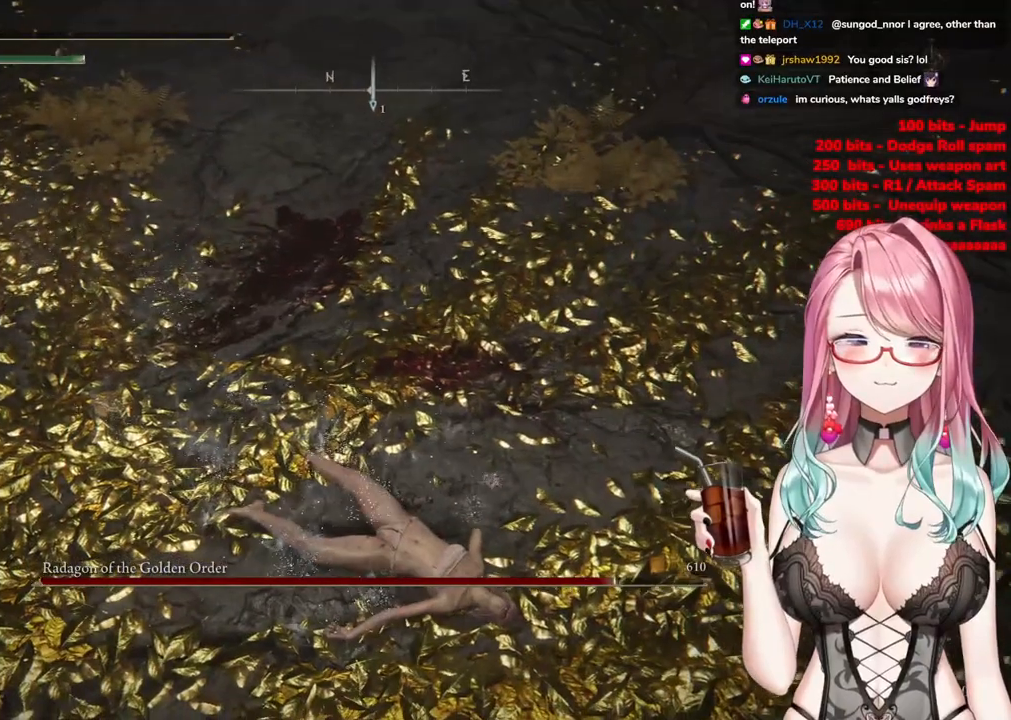
{"buttons": ["CIRCLE"], "left_stick": "down-right", "right_stick": "center", "events": [[83, "CIRCLE", "down"], [184, "CIRCLE", "up"], [284, "CIRCLE", "down"], [284, "left_stick", "down-right"], [400, "CIRCLE", "up"], [484, "CIRCLE", "down"]]}
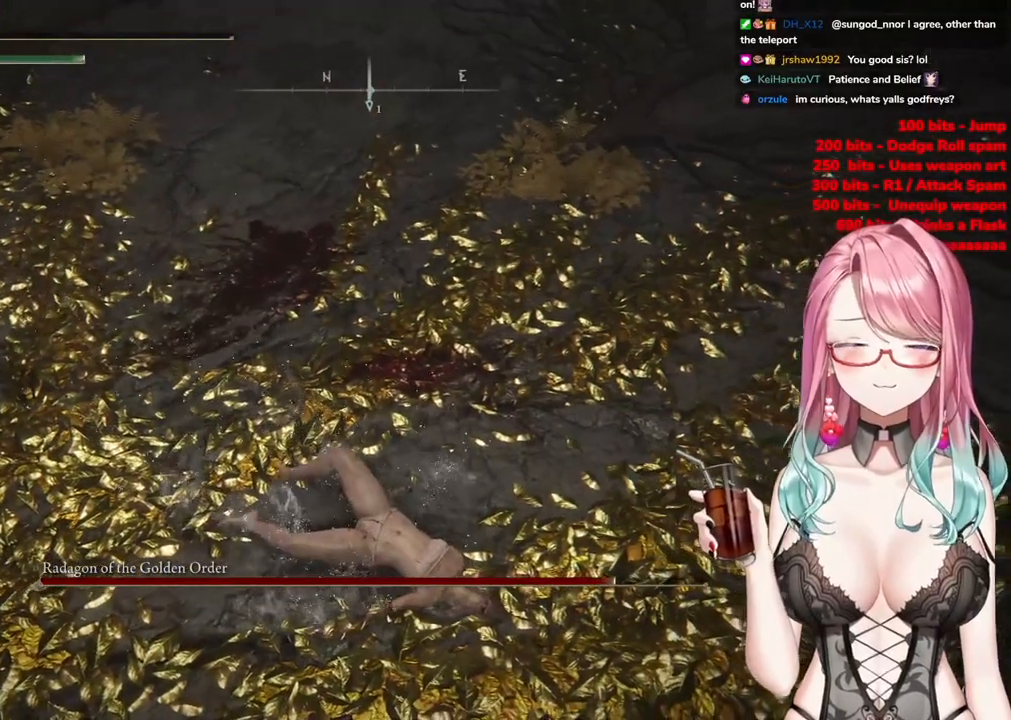
{"buttons": [], "left_stick": "down-left", "right_stick": "center", "events": [[100, "CIRCLE", "up"], [200, "CIRCLE", "down"], [283, "CIRCLE", "up"], [283, "left_stick", "center"], [483, "left_stick", "down-left"]]}
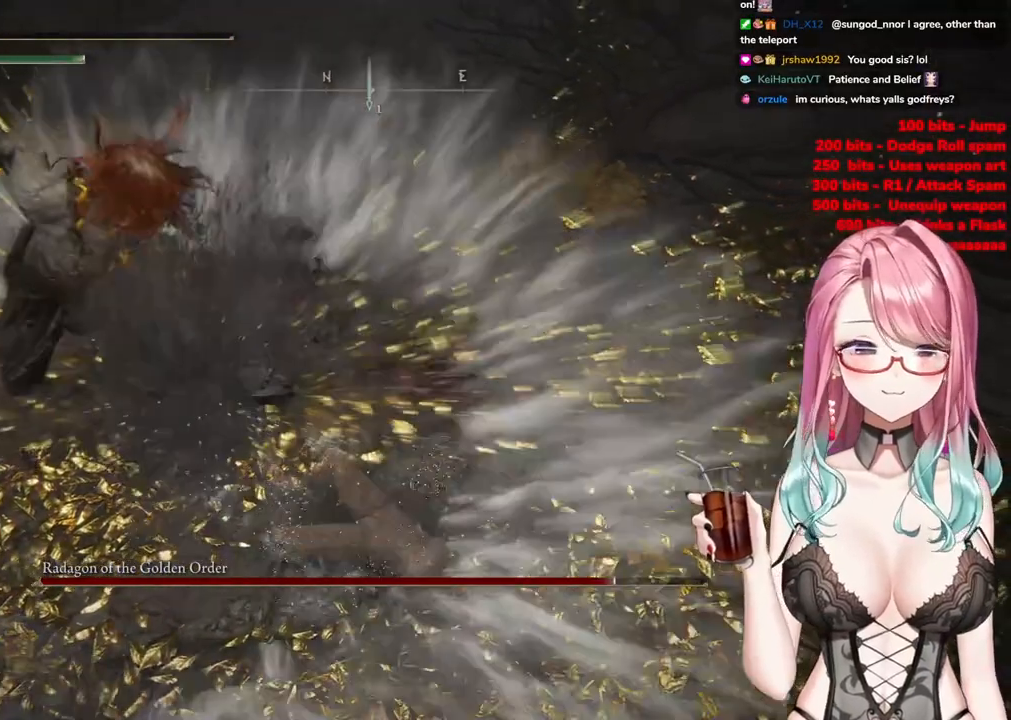
{"buttons": ["CIRCLE"], "left_stick": "down-left", "right_stick": "center", "events": [[50, "CIRCLE", "down"], [134, "CIRCLE", "up"], [217, "CIRCLE", "down"], [334, "CIRCLE", "up"], [417, "CIRCLE", "down"]]}
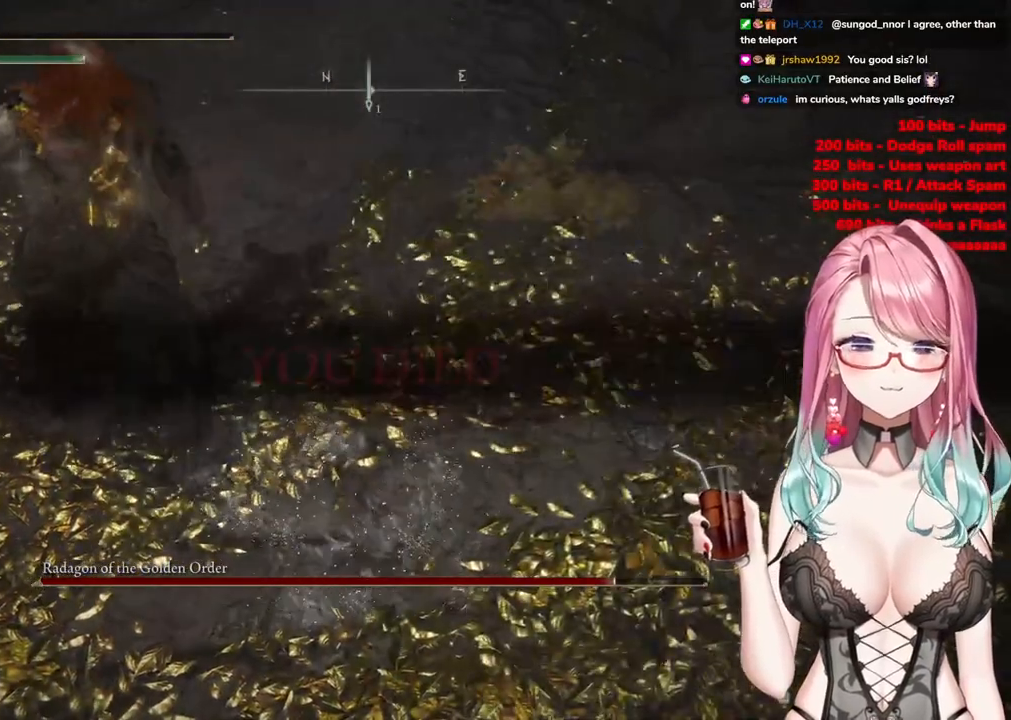
{"buttons": ["CIRCLE"], "left_stick": "down-left", "right_stick": "center", "events": [[16, "CIRCLE", "up"], [100, "CIRCLE", "down"], [233, "CIRCLE", "up"], [300, "CIRCLE", "down"], [417, "CIRCLE", "up"], [483, "CIRCLE", "down"]]}
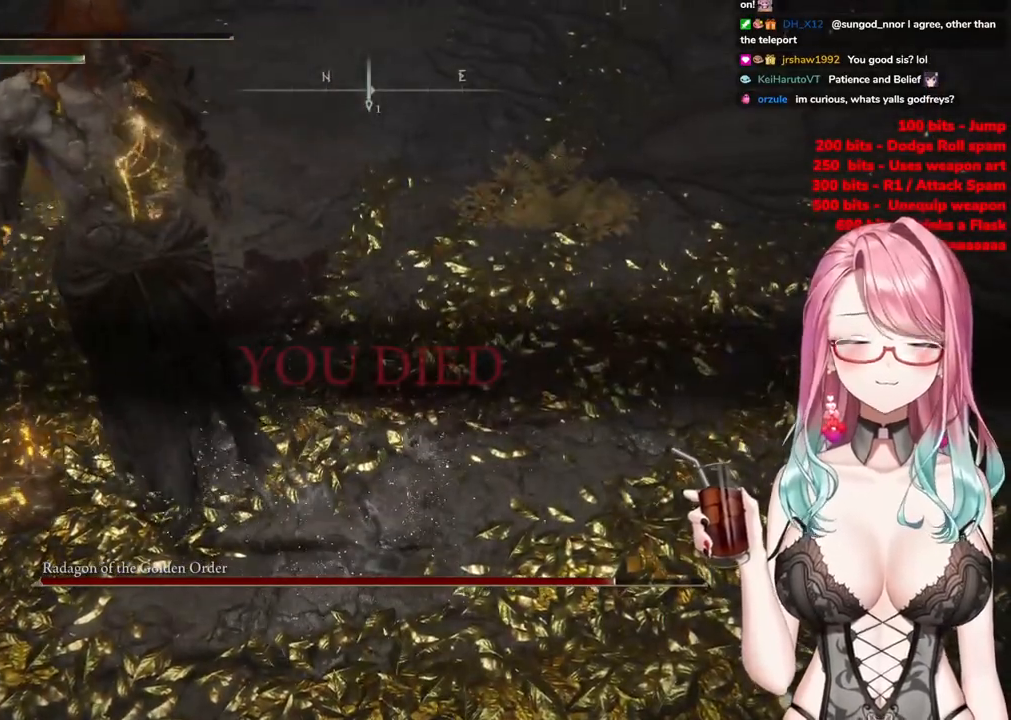
{"buttons": ["CIRCLE"], "left_stick": "down", "right_stick": "center", "events": [[117, "CIRCLE", "up"], [201, "CIRCLE", "down"], [267, "left_stick", "down"], [317, "CIRCLE", "up"], [401, "CIRCLE", "down"]]}
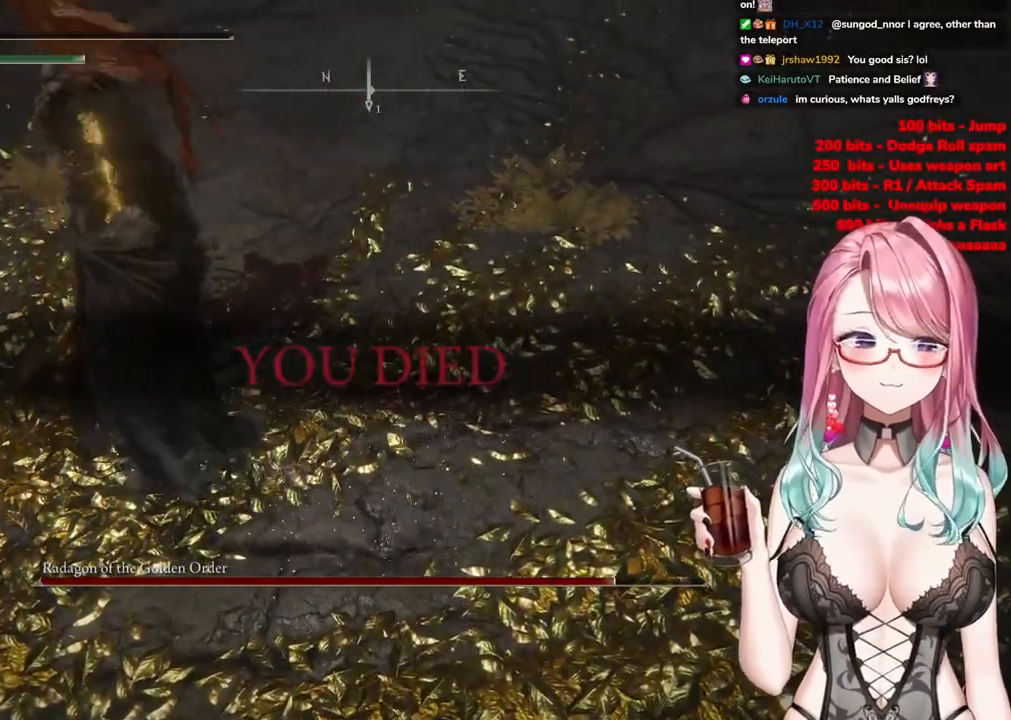
{"buttons": [], "left_stick": "up-left", "right_stick": "center", "events": [[33, "CIRCLE", "up"], [117, "CIRCLE", "down"], [250, "CIRCLE", "up"], [250, "left_stick", "left"], [300, "left_stick", "center"], [334, "CIRCLE", "down"], [400, "left_stick", "up-left"], [484, "CIRCLE", "up"]]}
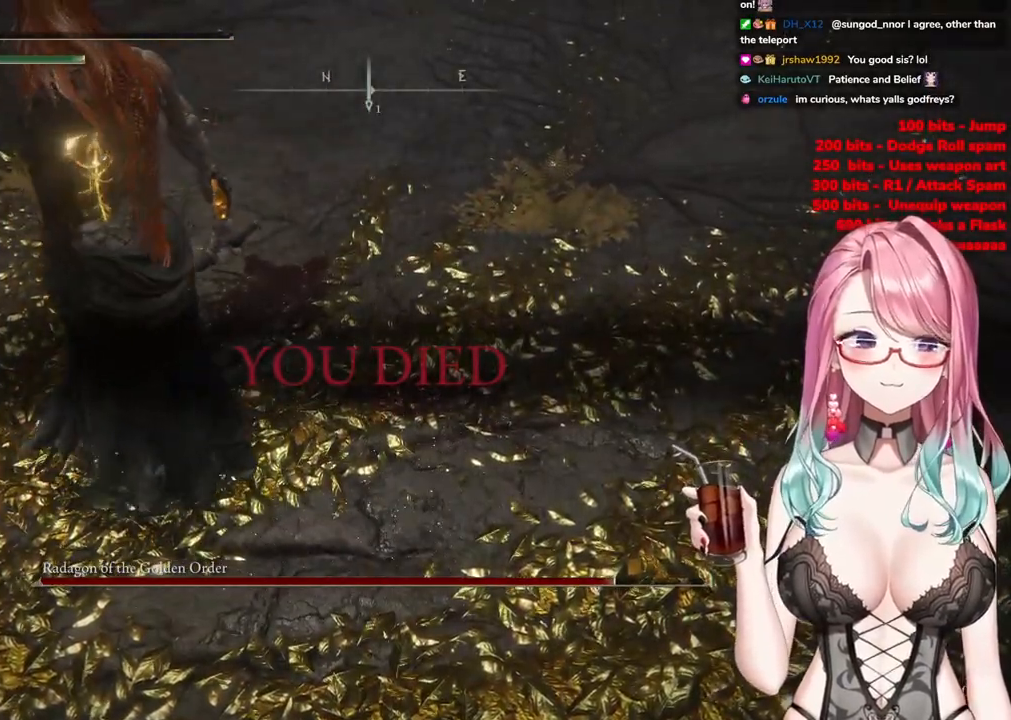
{"buttons": [], "left_stick": "down-left", "right_stick": "center", "events": [[84, "CIRCLE", "down"], [117, "left_stick", "up-right"], [184, "left_stick", "right"], [201, "CIRCLE", "up"], [334, "CIRCLE", "down"], [367, "left_stick", "down"], [451, "left_stick", "down-left"], [501, "CIRCLE", "up"]]}
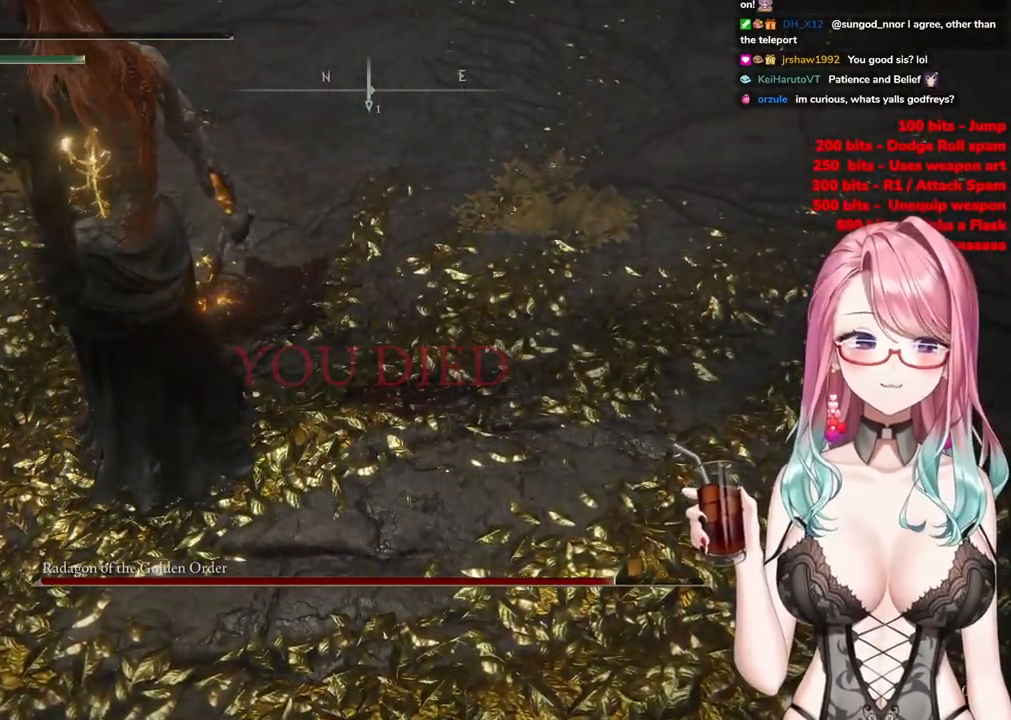
{"buttons": [], "left_stick": "down-right", "right_stick": "center", "events": [[133, "left_stick", "up-left"], [267, "left_stick", "up-right"], [384, "left_stick", "down-right"]]}
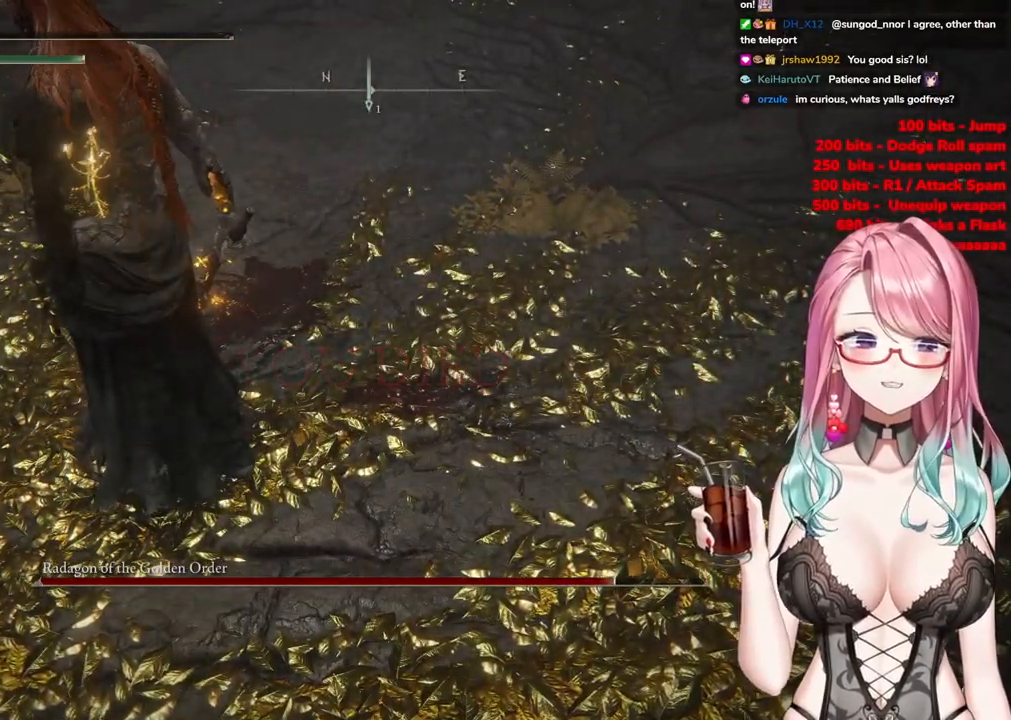
{"buttons": [], "left_stick": "down-right", "right_stick": "center", "events": [[17, "left_stick", "down-left"], [217, "left_stick", "up-left"], [334, "left_stick", "up-right"], [501, "left_stick", "down-right"]]}
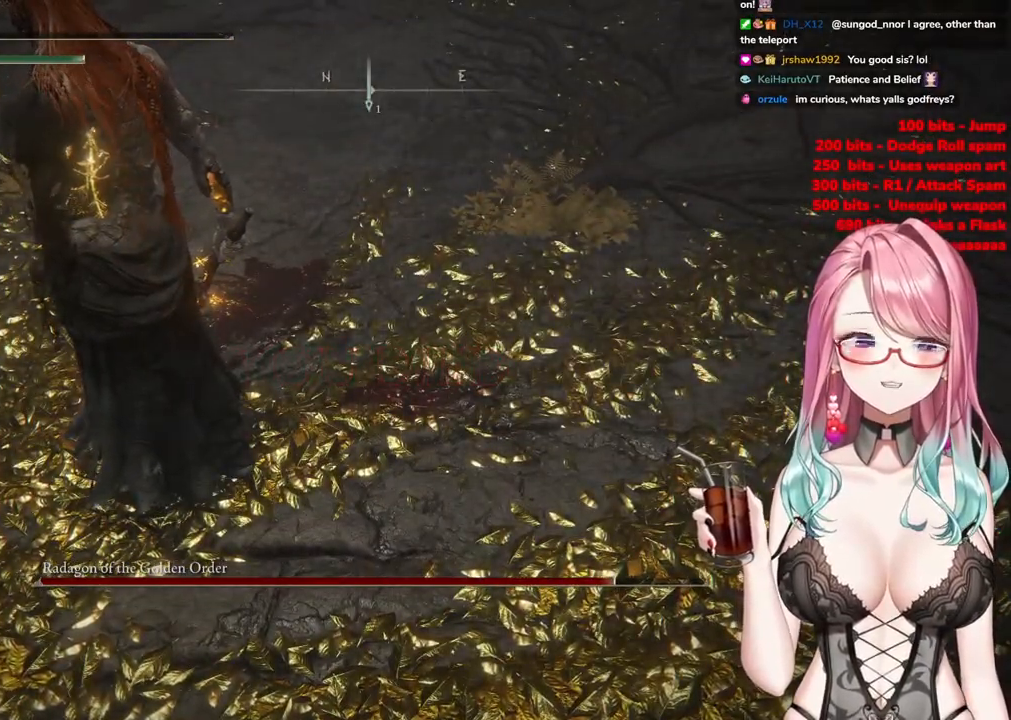
{"buttons": [], "left_stick": "up", "right_stick": "center", "events": [[183, "left_stick", "down-left"], [400, "left_stick", "up-left"], [484, "left_stick", "up"]]}
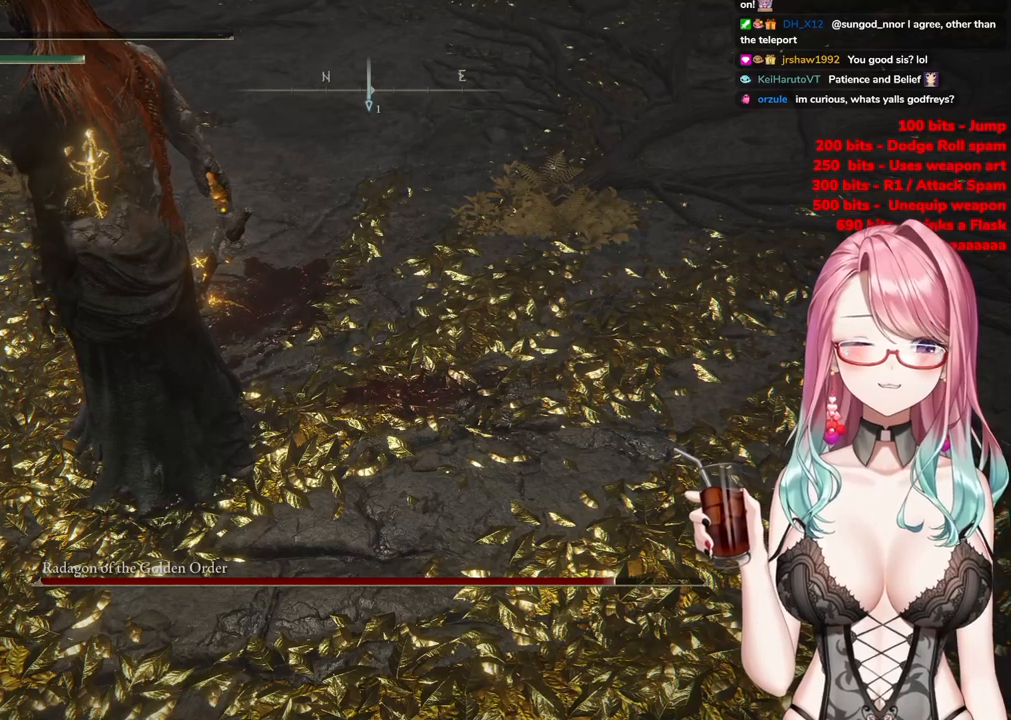
{"buttons": [], "left_stick": "left", "right_stick": "center", "events": [[34, "left_stick", "up-right"], [184, "left_stick", "down-right"], [301, "left_stick", "down-left"], [367, "left_stick", "left"]]}
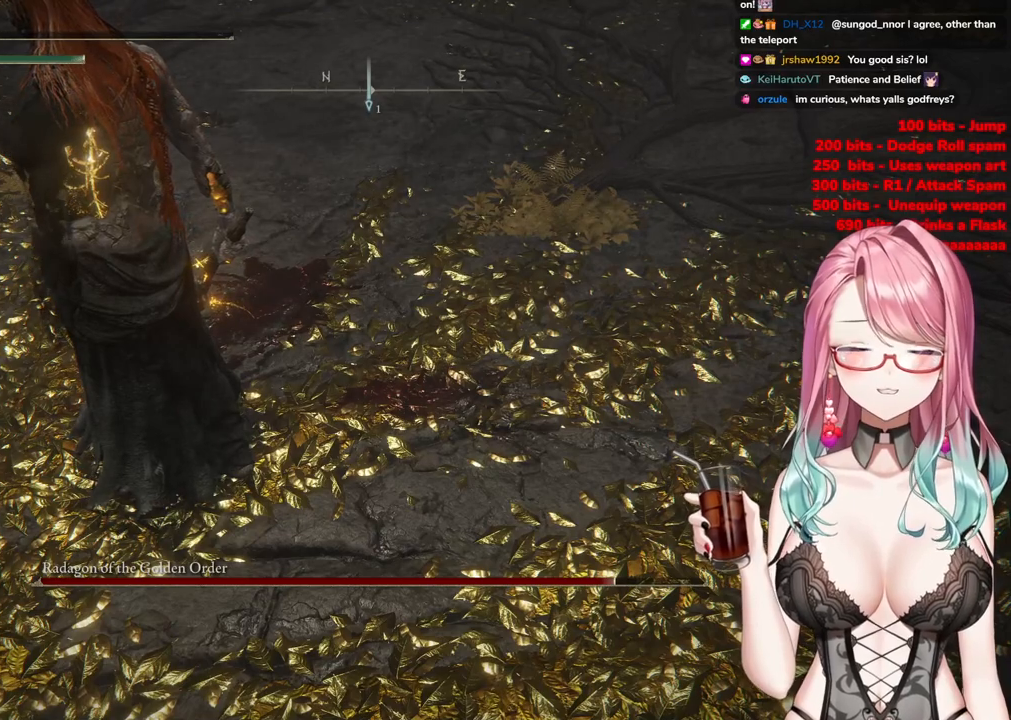
{"buttons": [], "left_stick": "down-left", "right_stick": "center", "events": [[67, "left_stick", "up"], [233, "left_stick", "down-right"], [417, "left_stick", "down-left"]]}
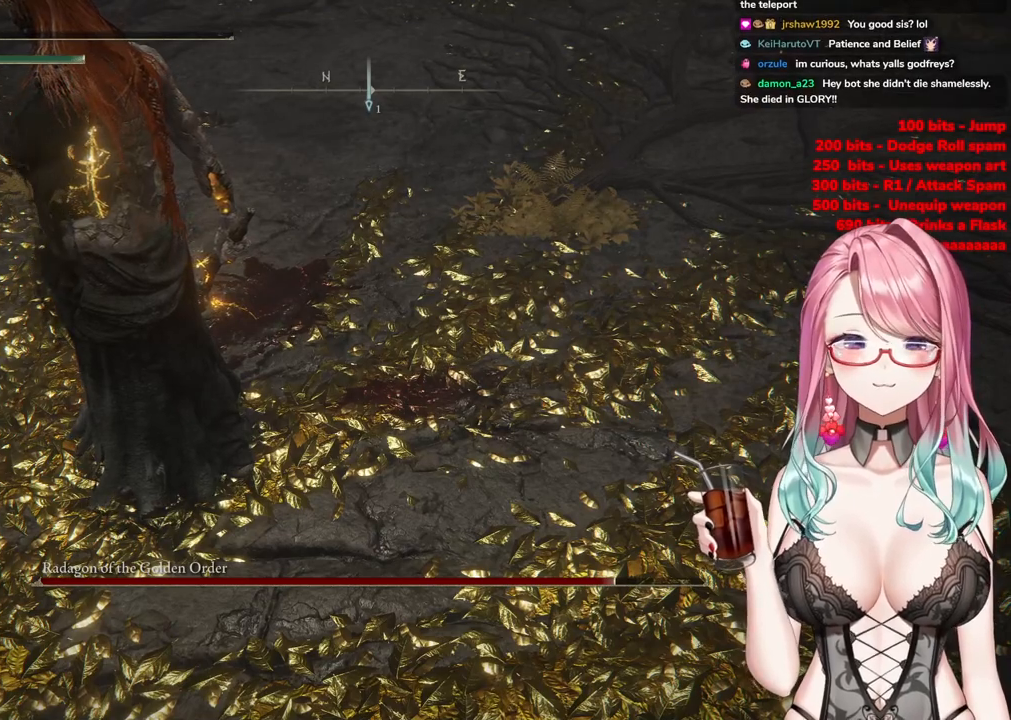
{"buttons": [], "left_stick": "down-left", "right_stick": "center", "events": []}
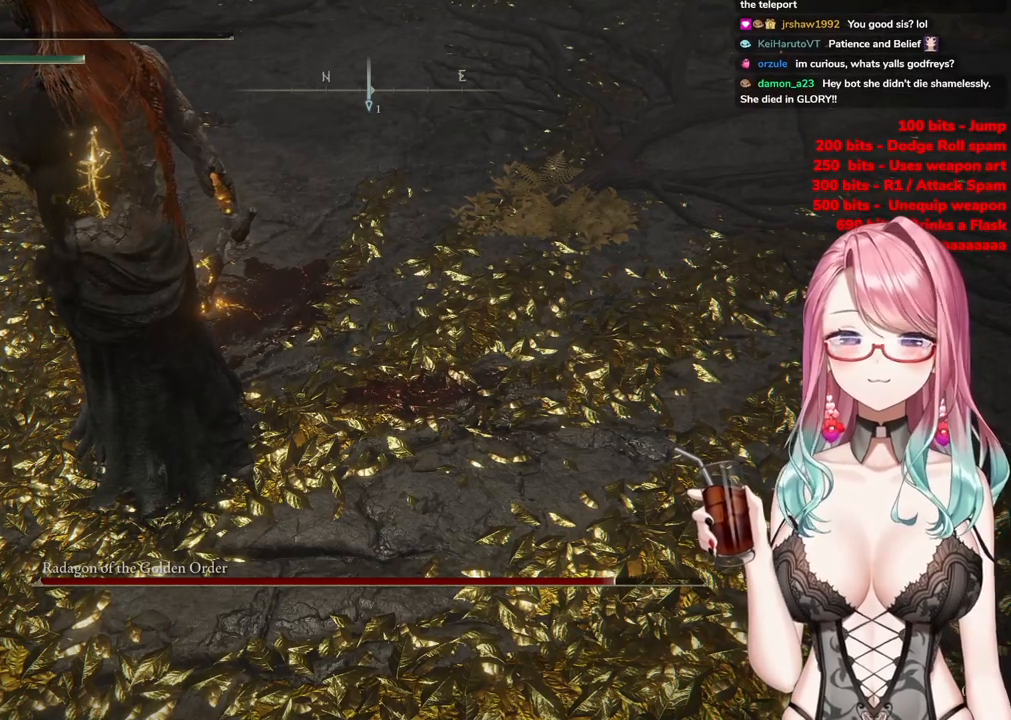
{"buttons": [], "left_stick": "up-right", "right_stick": "center", "events": [[117, "left_stick", "down-right"], [350, "START", "down"], [434, "left_stick", "up-right"], [450, "START", "up"]]}
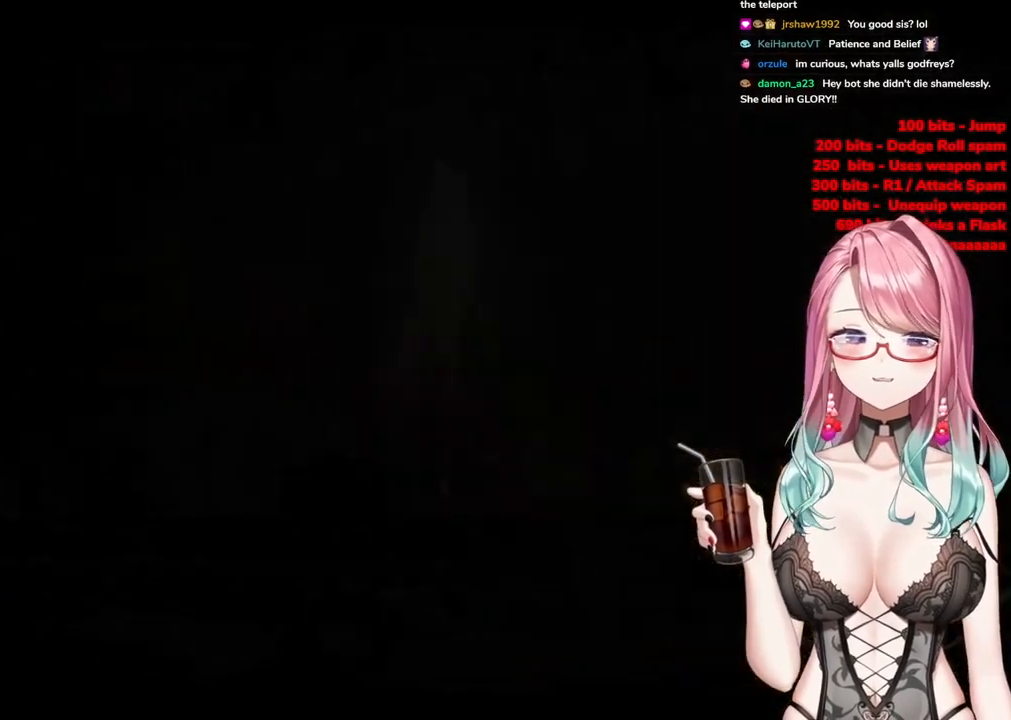
{"buttons": [], "left_stick": "up-right", "right_stick": "center", "events": [[184, "left_stick", "center"], [417, "left_stick", "up-right"]]}
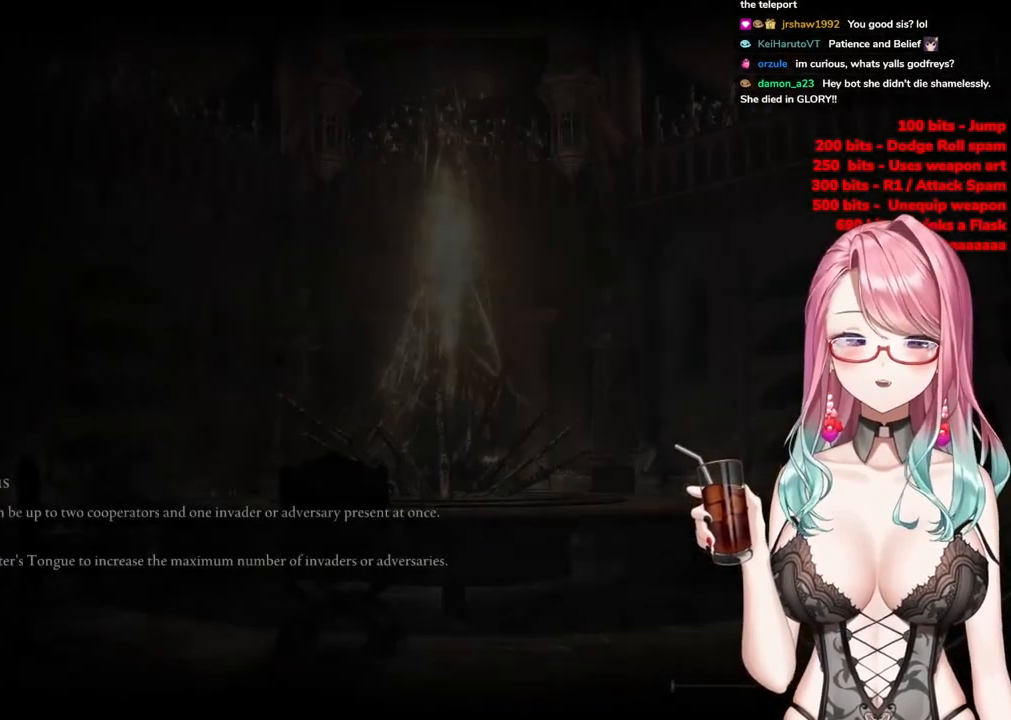
{"buttons": [], "left_stick": "right", "right_stick": "center", "events": [[217, "START", "down"], [384, "START", "up"], [500, "left_stick", "right"]]}
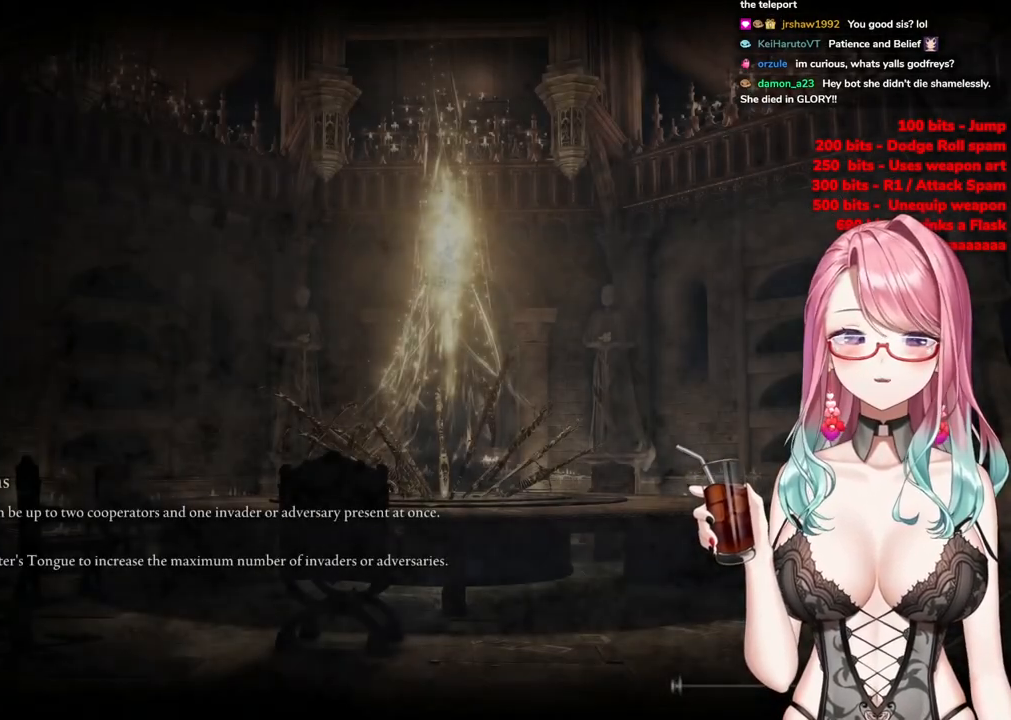
{"buttons": [], "left_stick": "up-right", "right_stick": "center", "events": [[201, "left_stick", "down"], [301, "left_stick", "left"], [351, "left_stick", "up-left"], [484, "left_stick", "up-right"]]}
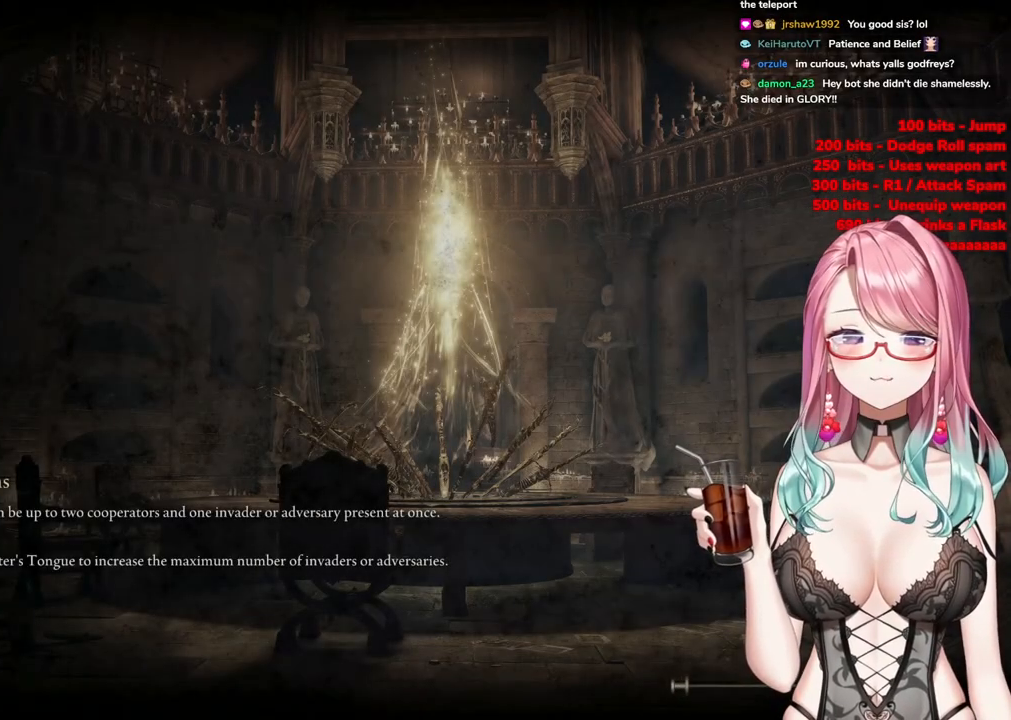
{"buttons": [], "left_stick": "left", "right_stick": "center", "events": [[183, "left_stick", "down-right"], [334, "left_stick", "down-left"], [400, "left_stick", "left"]]}
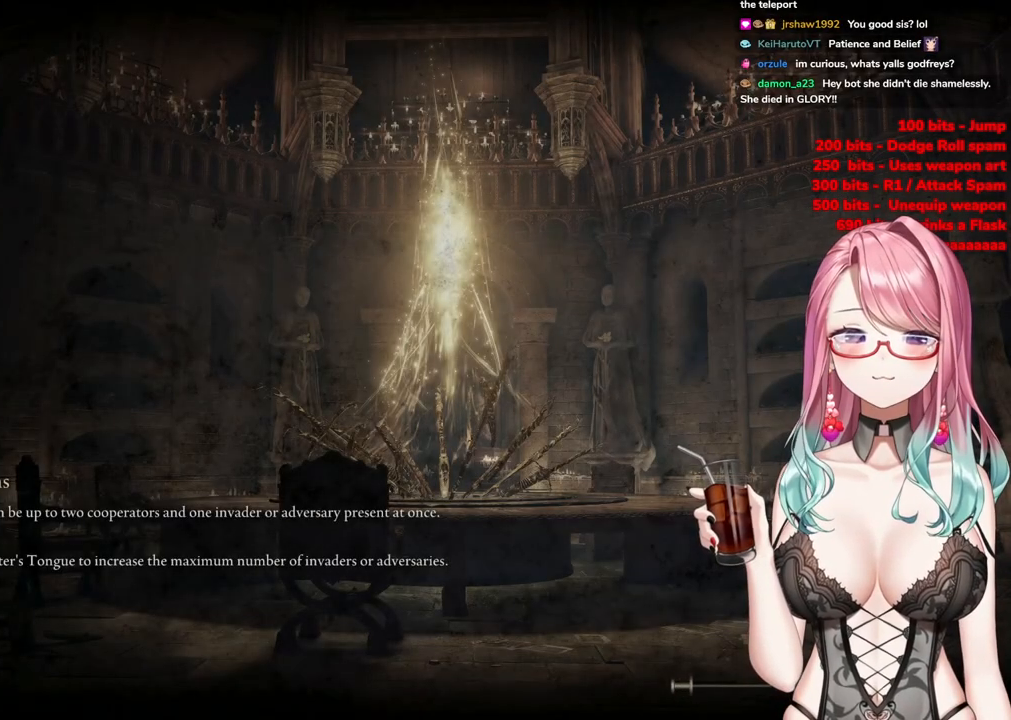
{"buttons": [], "left_stick": "down-left", "right_stick": "center", "events": [[67, "left_stick", "up"], [117, "left_stick", "up-right"], [384, "left_stick", "down-right"], [434, "left_stick", "down-left"]]}